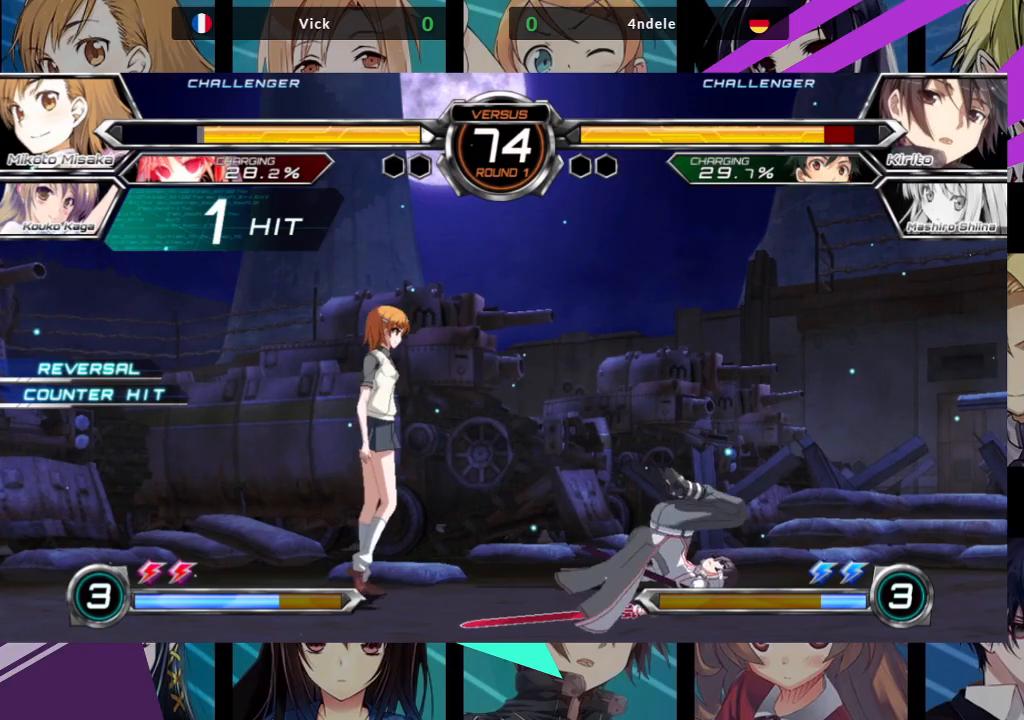
Gameplay with a controller (arcade stick); each line is a JSON object with the inputs held at the frame after it. "events" lists button and stick changes between this image and that frame as [ms after this image, input, new state], when the widget could be followed in between. Not read: L3 R3.
{"buttons": [], "left_stick": "center", "events": [[100, "left_stick", "center"], [167, "left_stick", "left"], [200, "SQUARE", "down"], [200, "TRIANGLE", "down"], [333, "TRIANGLE", "up"], [350, "SQUARE", "up"], [450, "left_stick", "center"]]}
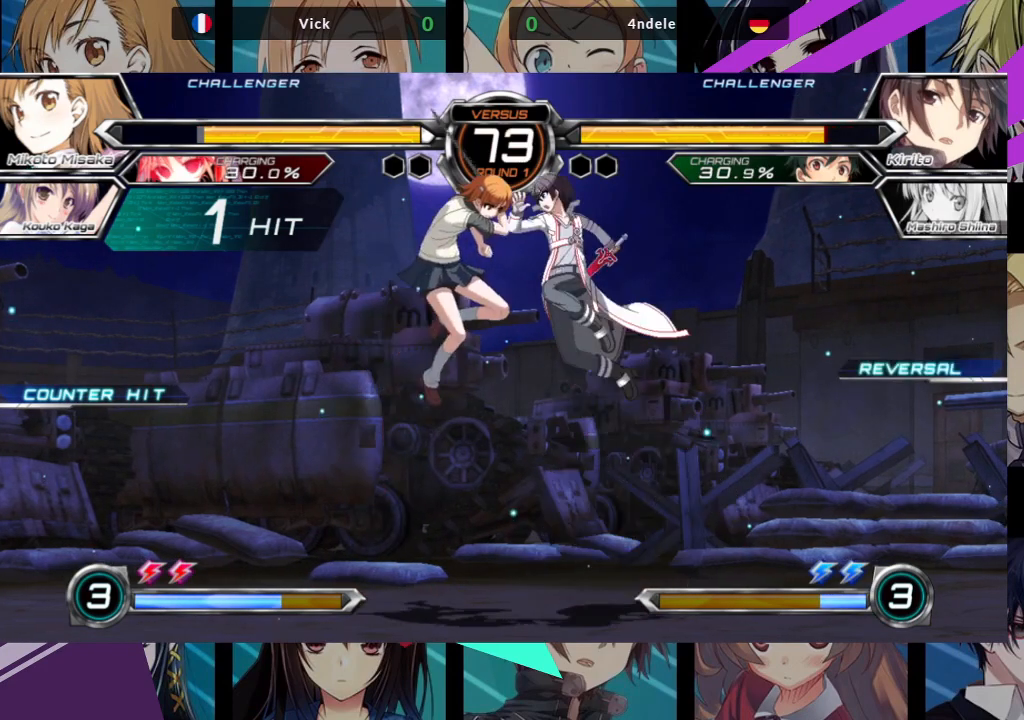
{"buttons": ["TRIANGLE"], "left_stick": "center", "events": [[50, "TRIANGLE", "down"], [150, "TRIANGLE", "up"], [283, "TRIANGLE", "down"], [333, "TRIANGLE", "up"], [400, "TRIANGLE", "down"]]}
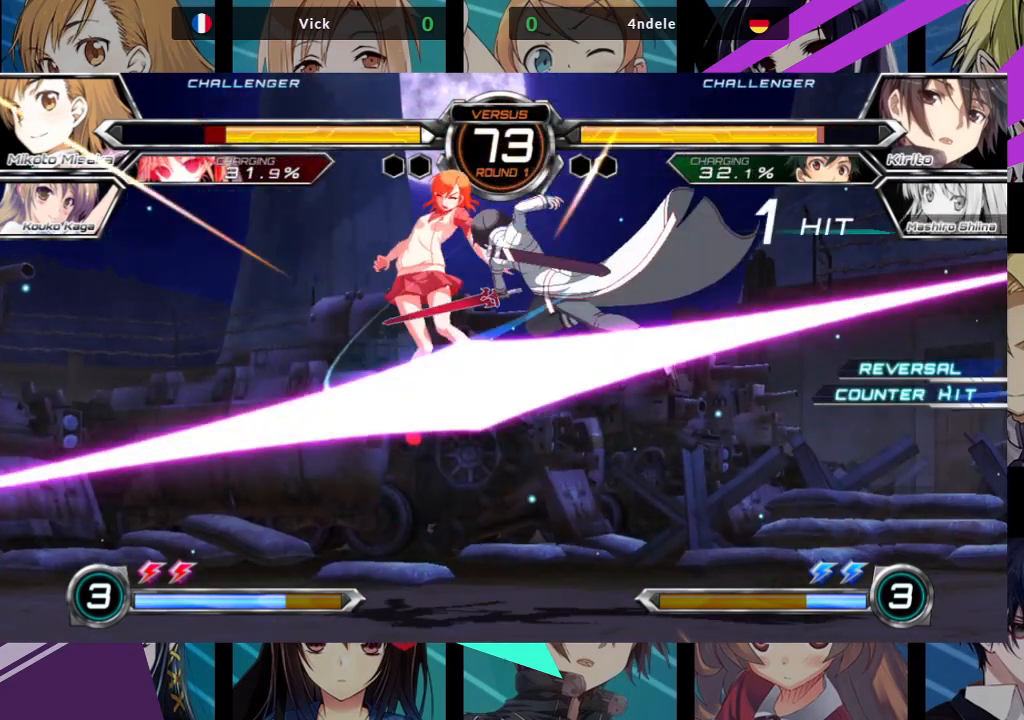
{"buttons": [], "left_stick": "right", "events": [[17, "TRIANGLE", "up"], [117, "TRIANGLE", "down"], [200, "TRIANGLE", "up"], [267, "TRIANGLE", "down"], [367, "TRIANGLE", "up"], [467, "left_stick", "right"]]}
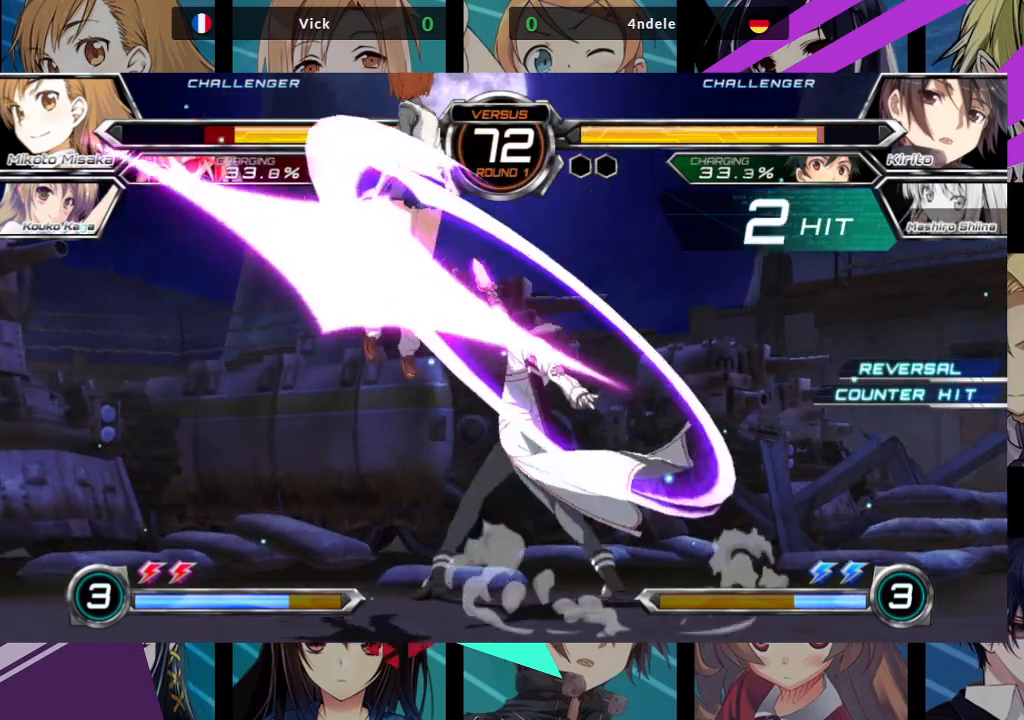
{"buttons": [], "left_stick": "center", "events": [[17, "SQUARE", "down"], [133, "SQUARE", "up"], [217, "left_stick", "center"]]}
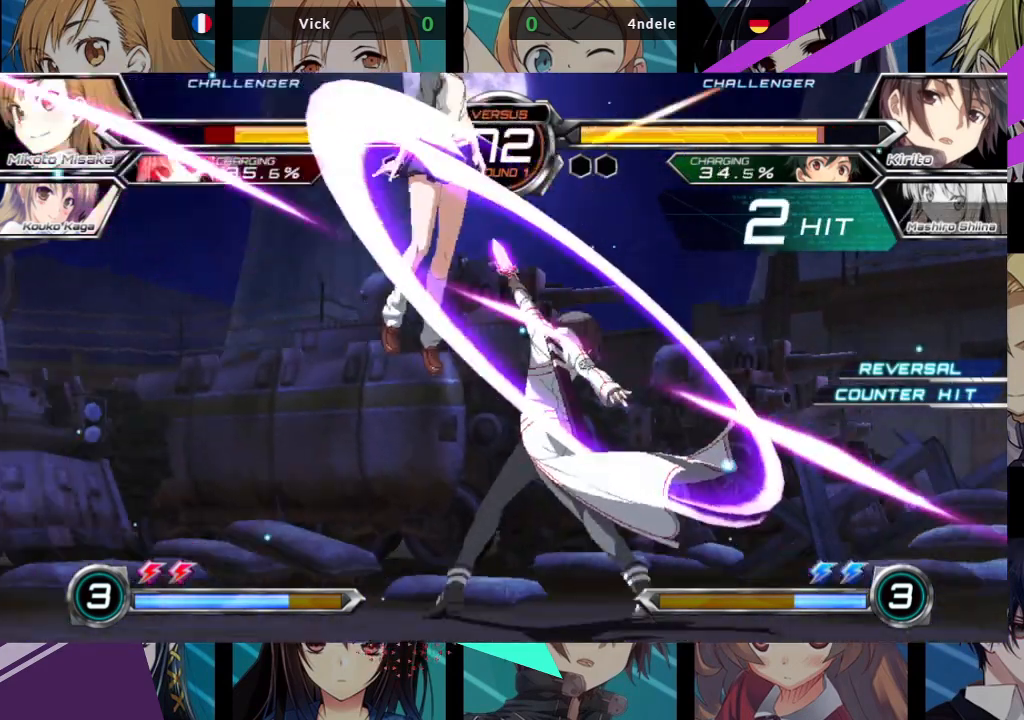
{"buttons": ["SQUARE"], "left_stick": "left", "events": [[17, "SQUARE", "down"], [33, "left_stick", "right"], [333, "left_stick", "center"], [400, "left_stick", "left"]]}
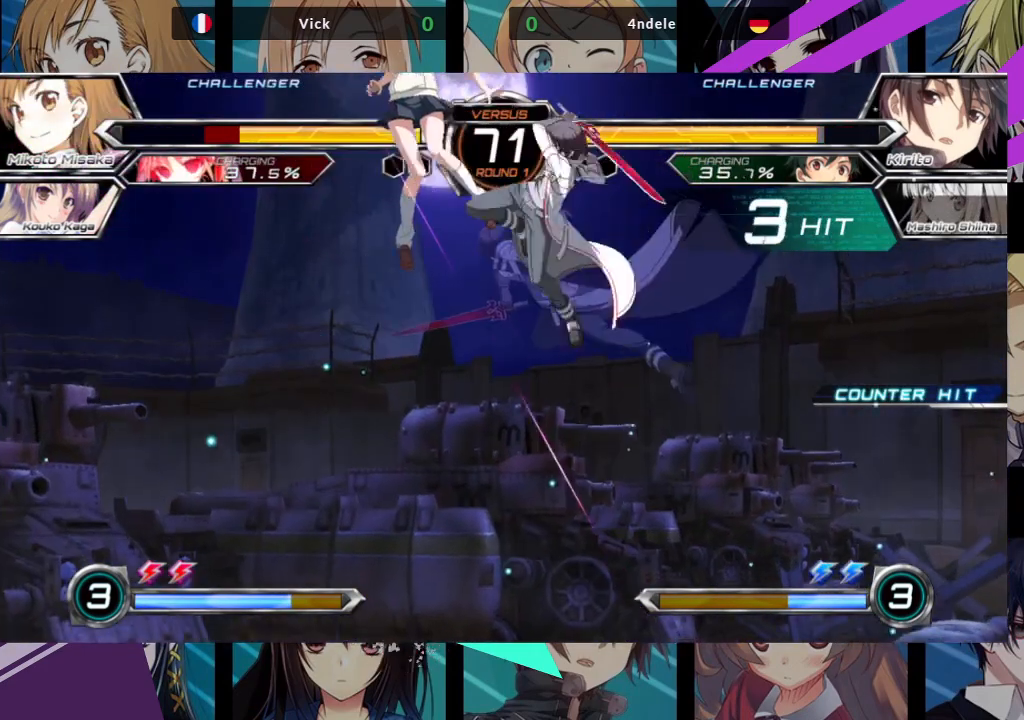
{"buttons": ["SQUARE"], "left_stick": "left", "events": []}
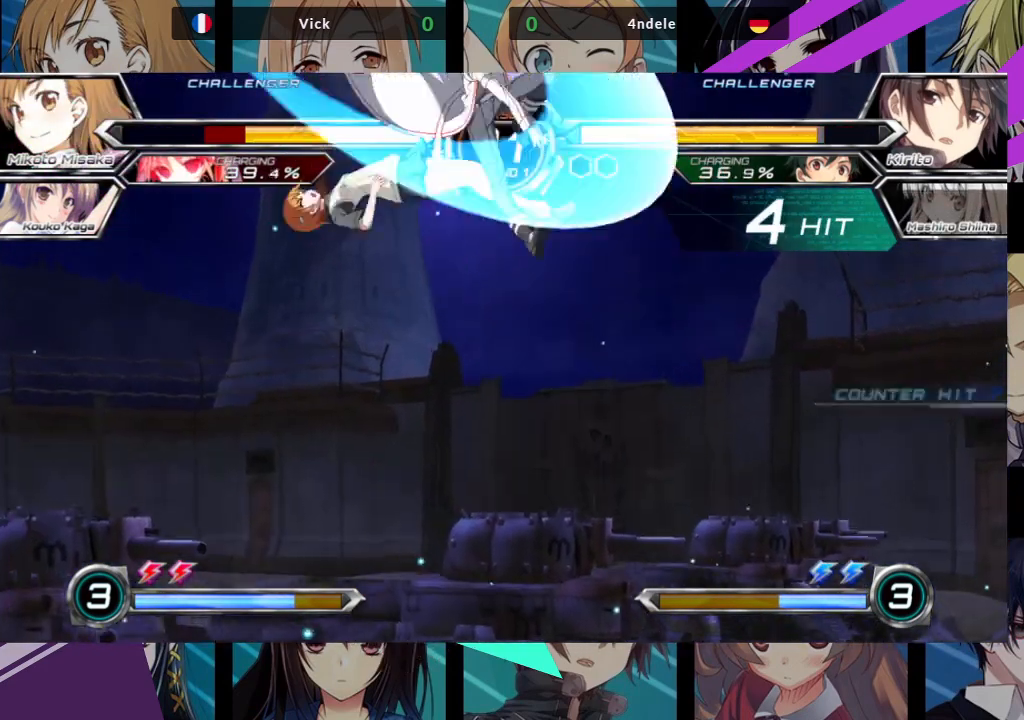
{"buttons": ["SQUARE"], "left_stick": "left", "events": []}
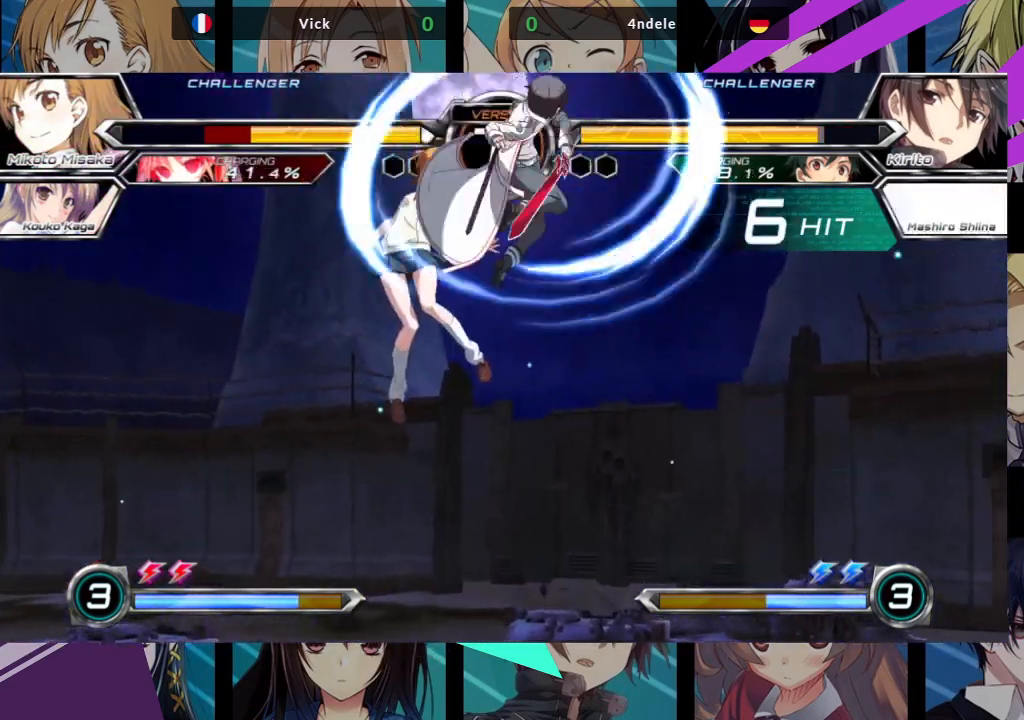
{"buttons": ["SQUARE"], "left_stick": "left", "events": []}
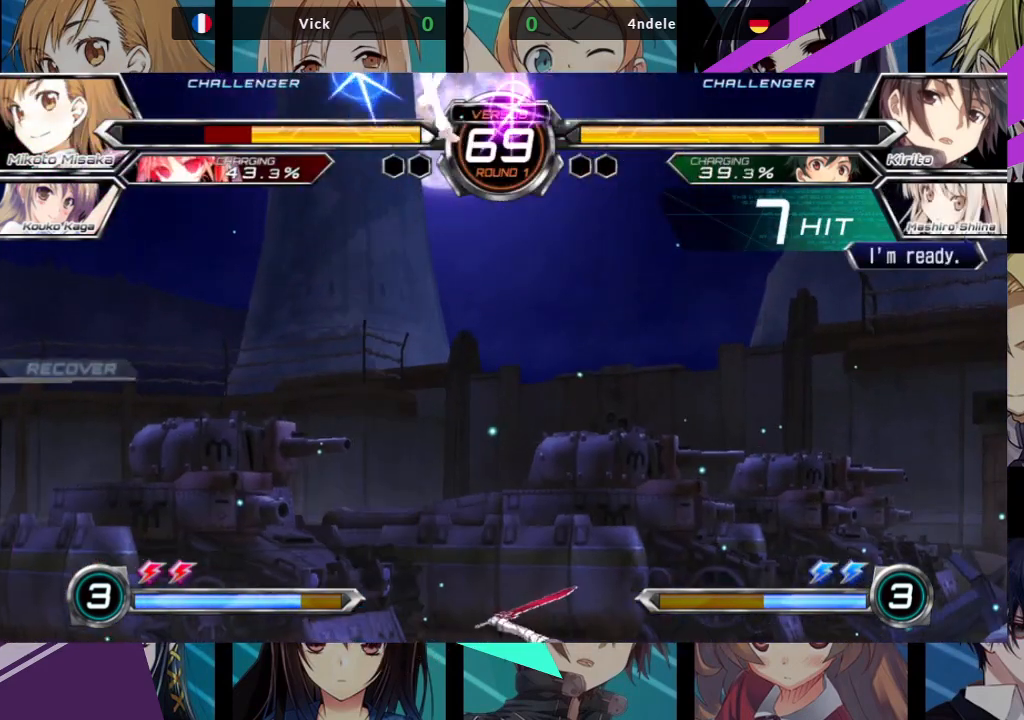
{"buttons": [], "left_stick": "left", "events": [[450, "SQUARE", "up"]]}
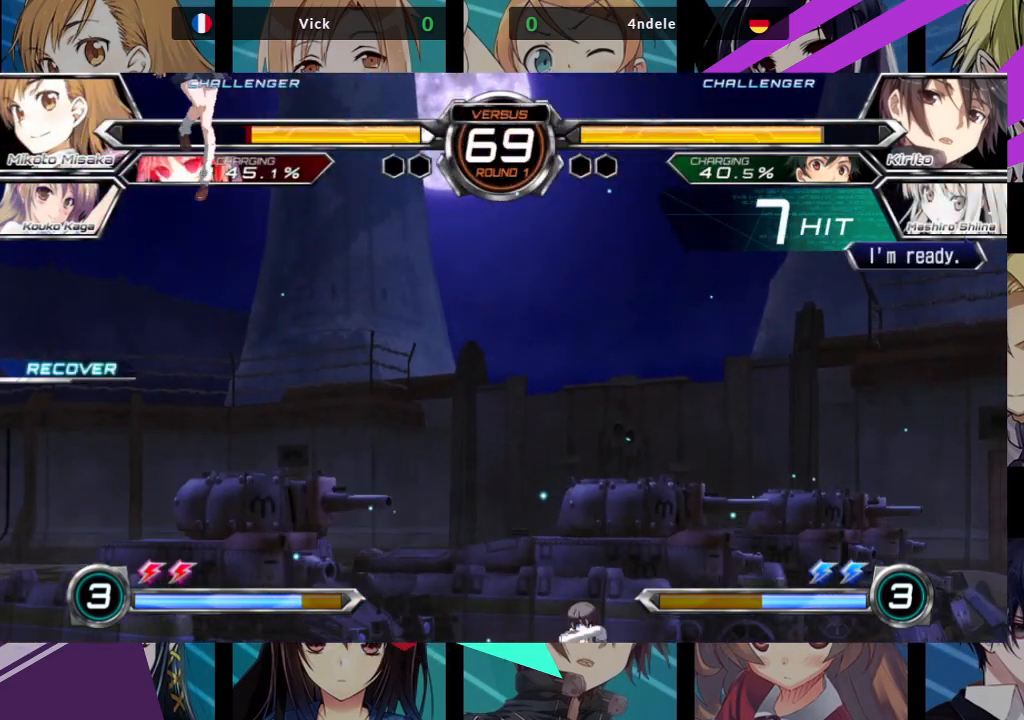
{"buttons": [], "left_stick": "down", "events": [[133, "left_stick", "up-left"], [450, "left_stick", "right"], [500, "left_stick", "down"]]}
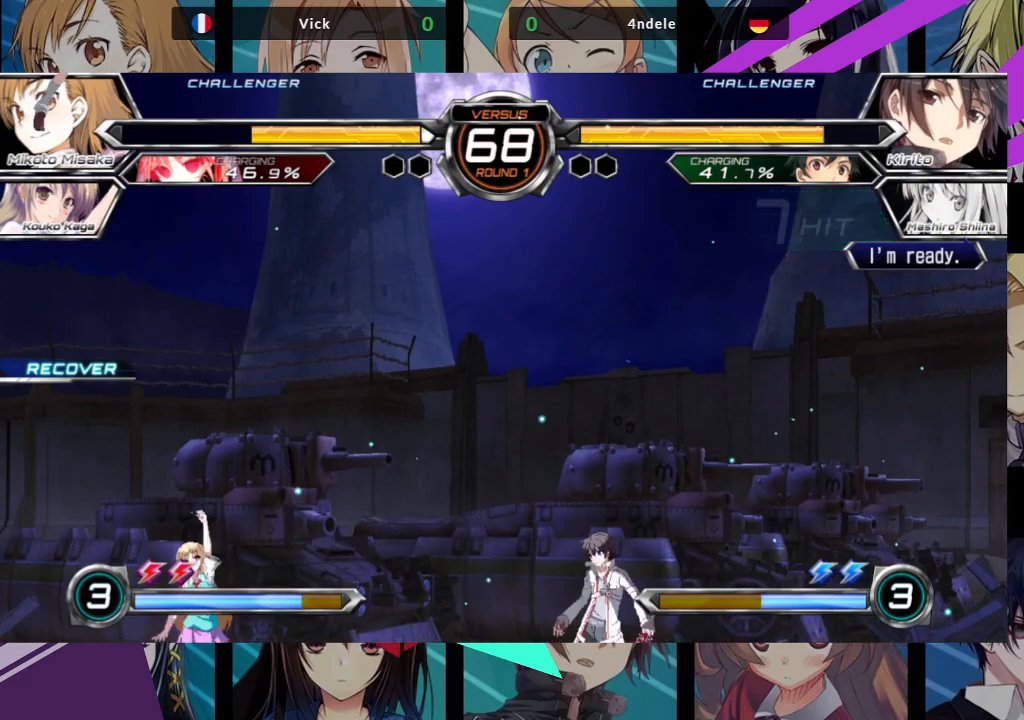
{"buttons": [], "left_stick": "center", "events": [[50, "left_stick", "left"], [100, "R1", "down"], [100, "left_stick", "center"], [250, "R1", "up"]]}
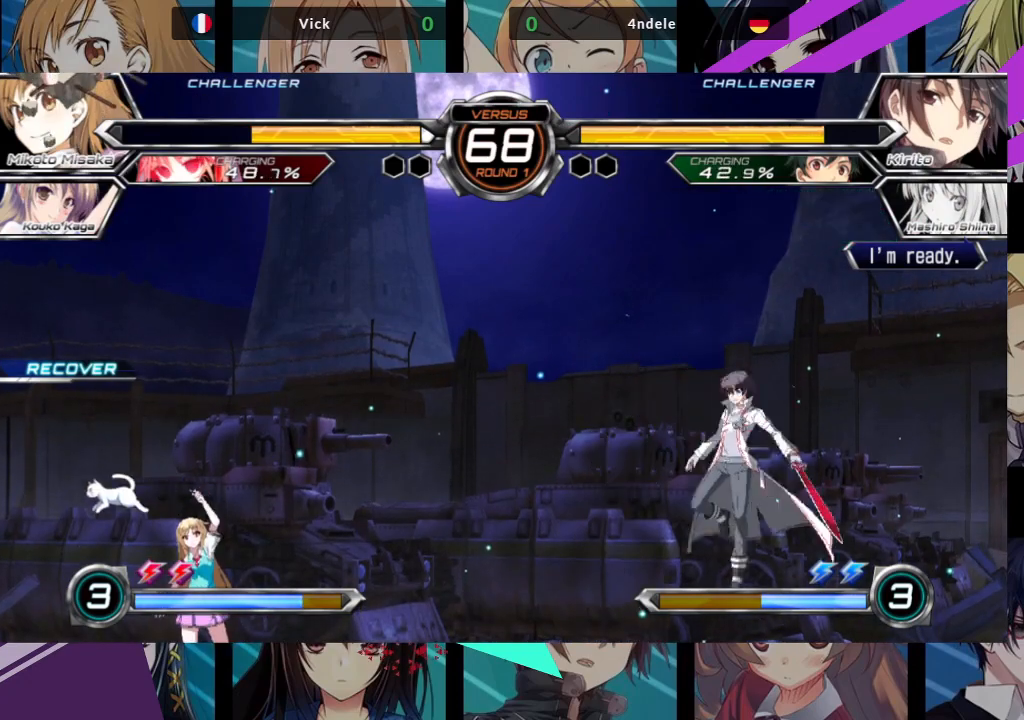
{"buttons": [], "left_stick": "center", "events": [[333, "R1", "down"], [483, "R1", "up"]]}
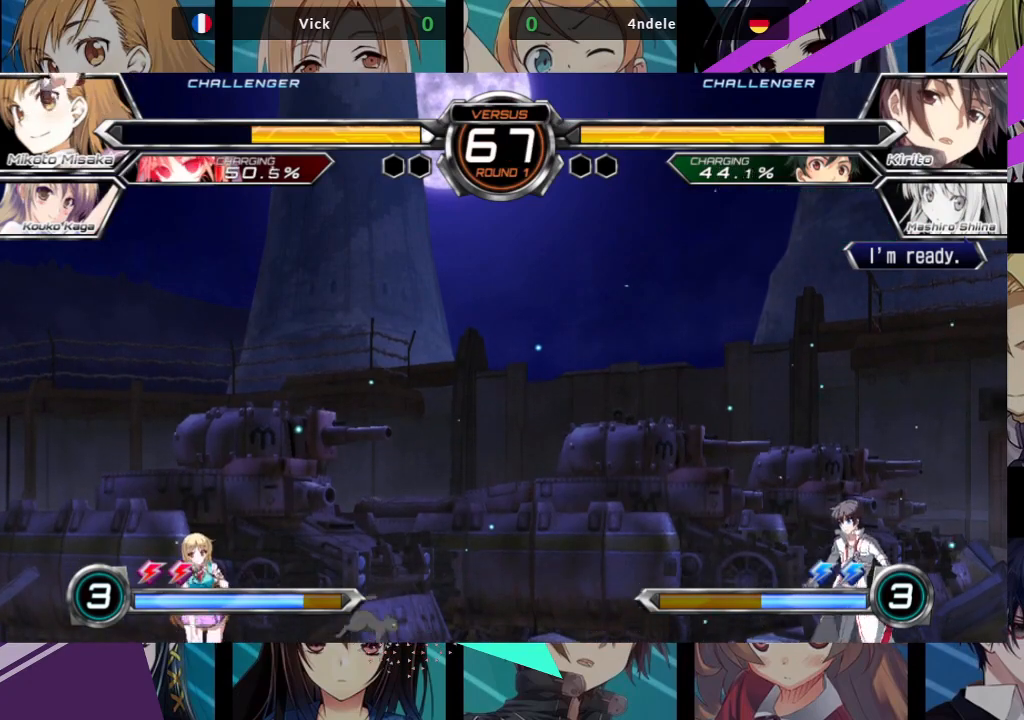
{"buttons": [], "left_stick": "left", "events": [[200, "R1", "down"], [283, "R1", "up"], [350, "left_stick", "left"]]}
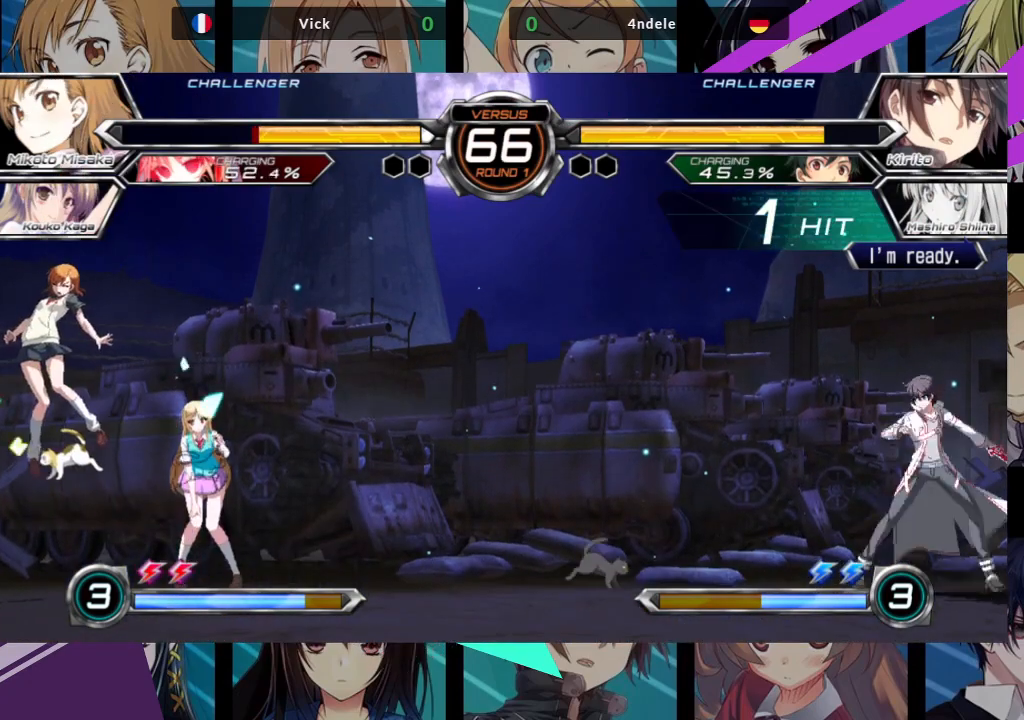
{"buttons": ["SQUARE"], "left_stick": "left", "events": [[383, "SQUARE", "down"]]}
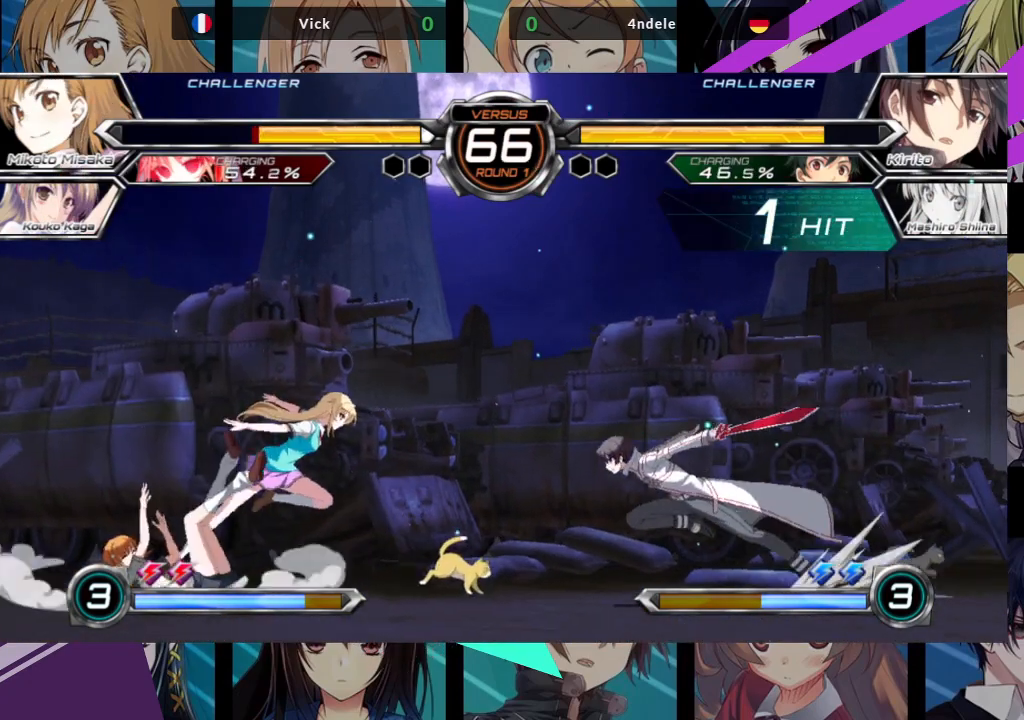
{"buttons": [], "left_stick": "left", "events": [[267, "SQUARE", "up"]]}
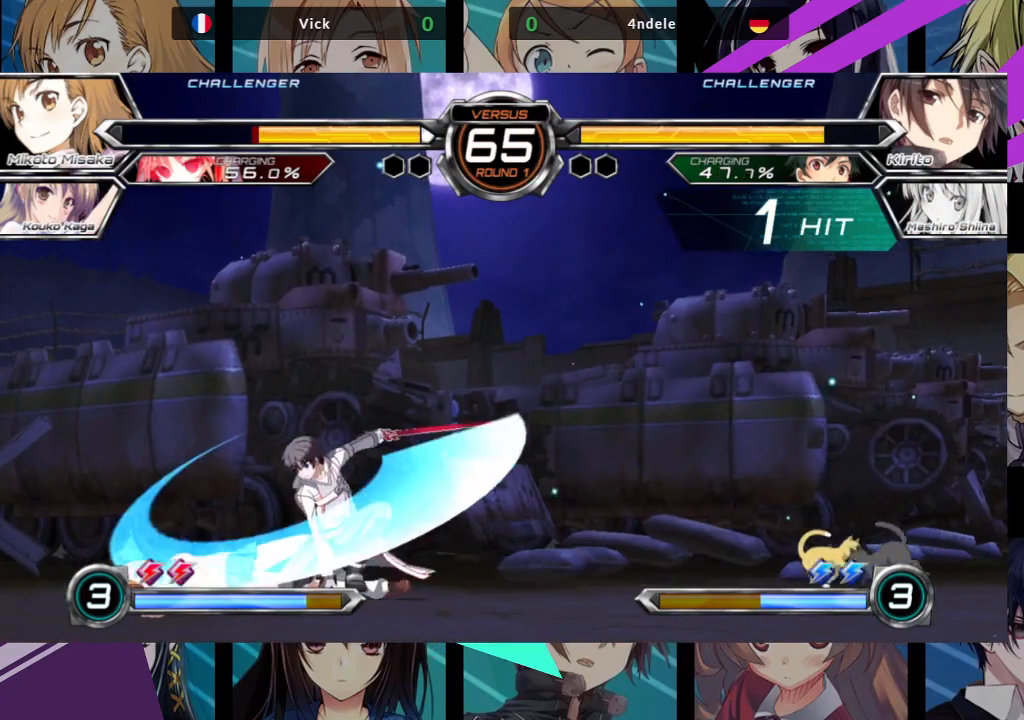
{"buttons": [], "left_stick": "down-left", "events": [[67, "left_stick", "down-left"]]}
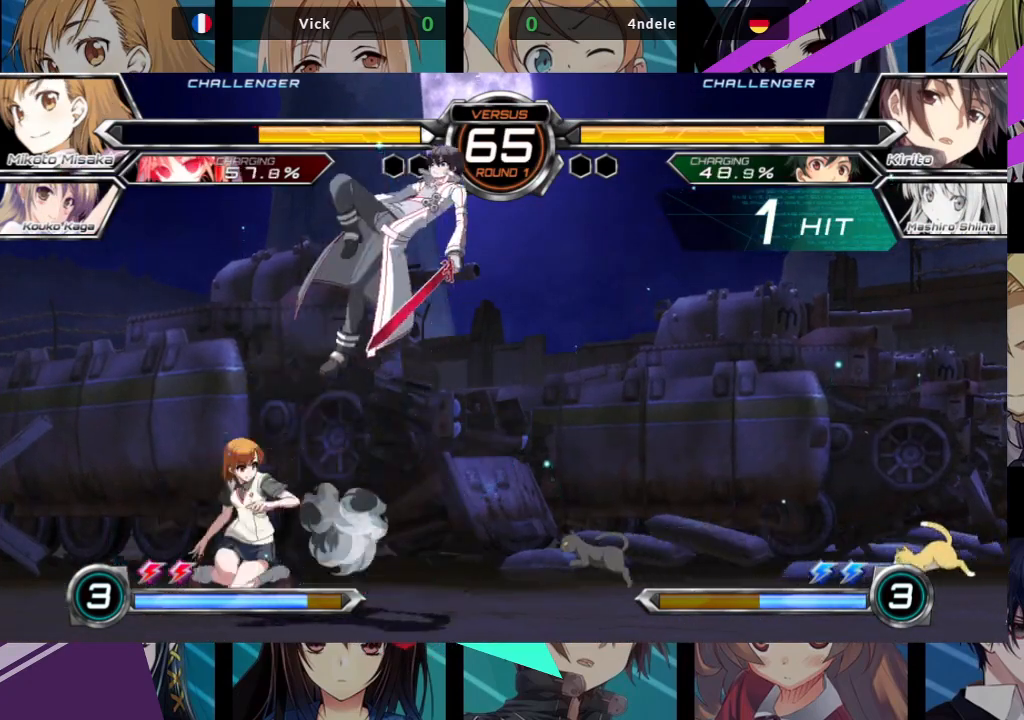
{"buttons": [], "left_stick": "left", "events": [[183, "left_stick", "left"]]}
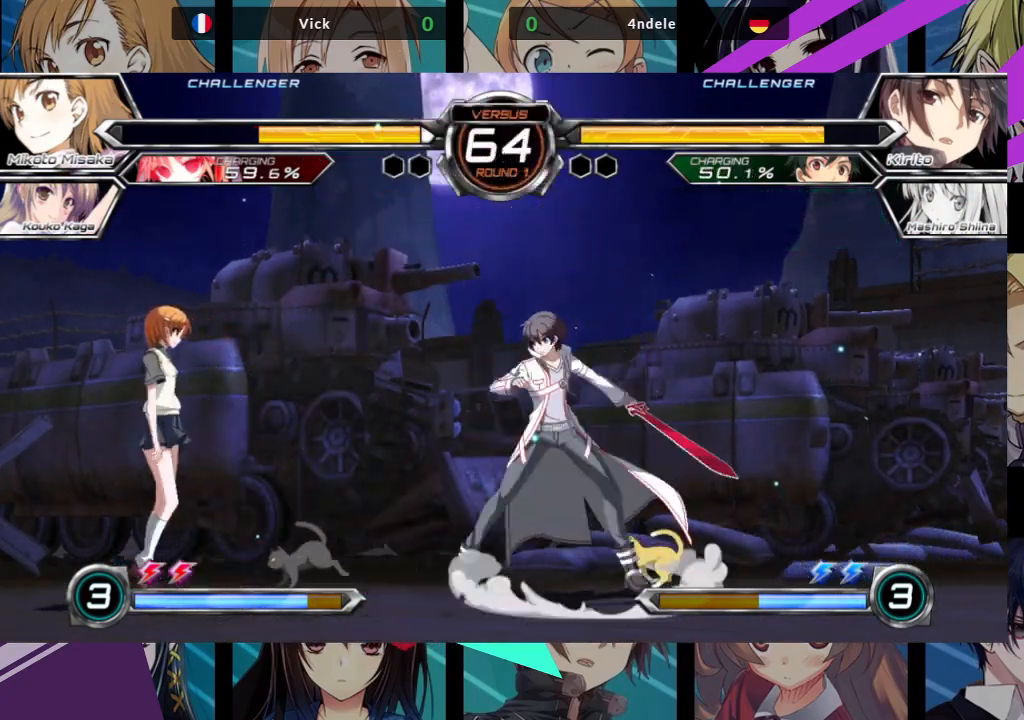
{"buttons": [], "left_stick": "left", "events": [[150, "left_stick", "up-left"], [450, "left_stick", "left"]]}
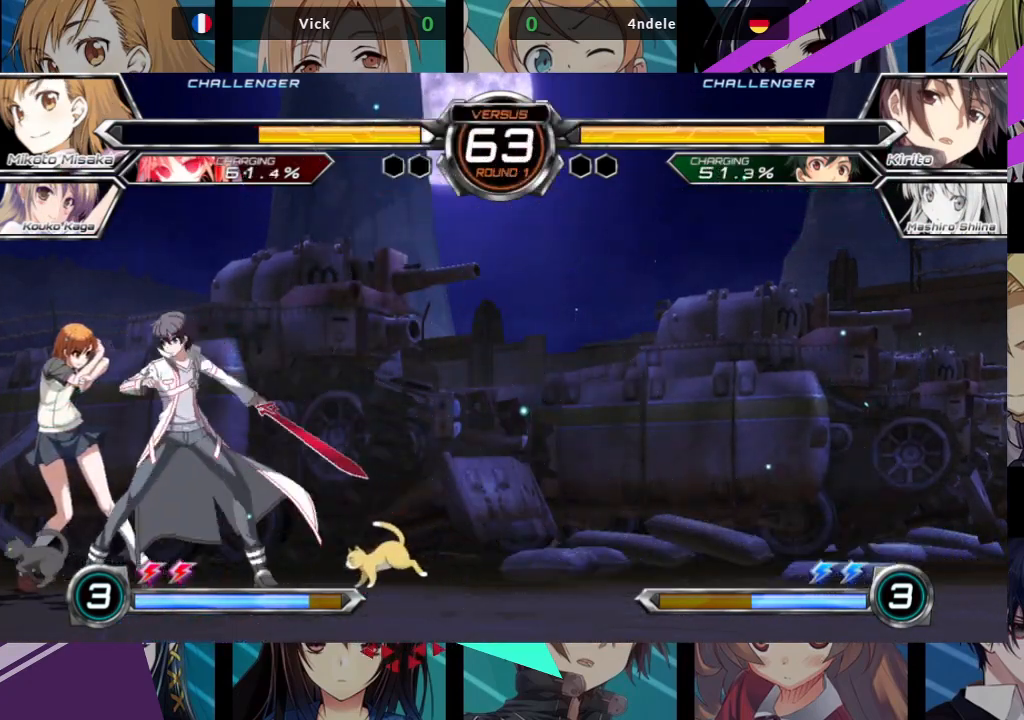
{"buttons": [], "left_stick": "left", "events": [[117, "TRIANGLE", "down"], [133, "SQUARE", "down"], [250, "SQUARE", "up"], [267, "TRIANGLE", "up"]]}
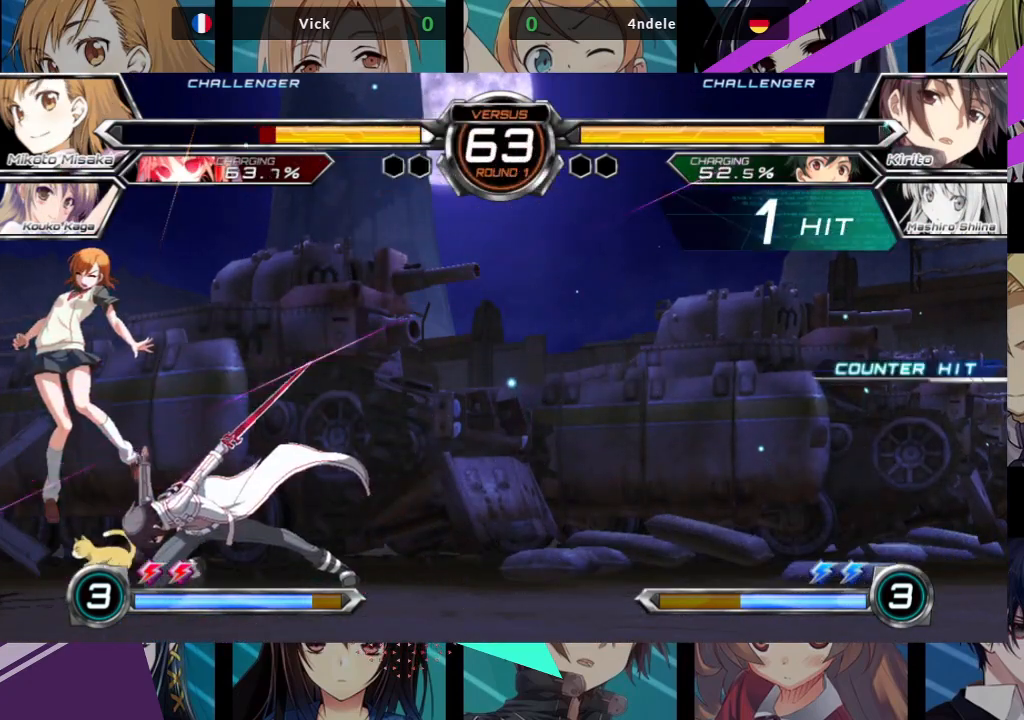
{"buttons": [], "left_stick": "left", "events": [[283, "SQUARE", "down"], [283, "TRIANGLE", "down"], [450, "SQUARE", "up"], [483, "TRIANGLE", "up"]]}
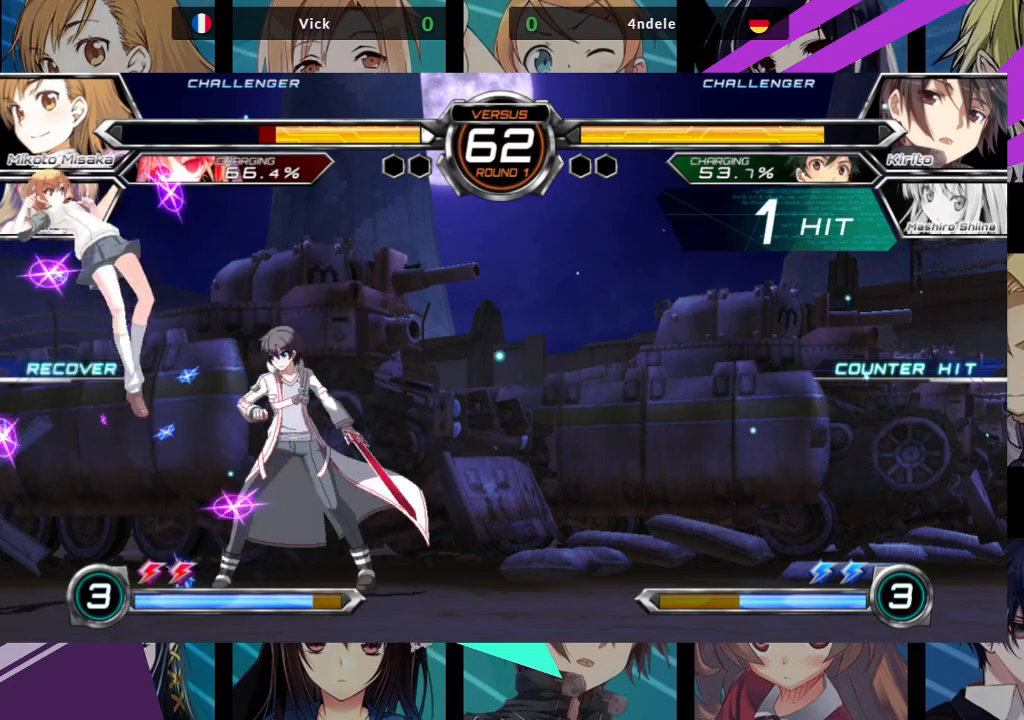
{"buttons": [], "left_stick": "up-left", "events": [[283, "left_stick", "up-left"]]}
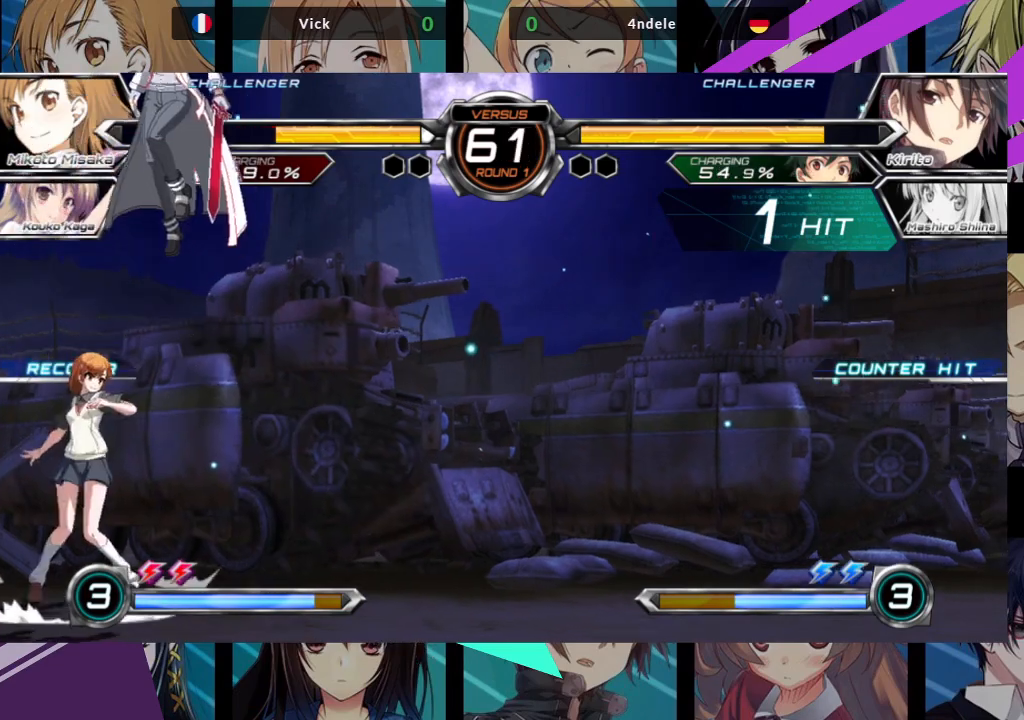
{"buttons": ["TRIANGLE"], "left_stick": "left", "events": [[367, "TRIANGLE", "down"], [433, "left_stick", "left"]]}
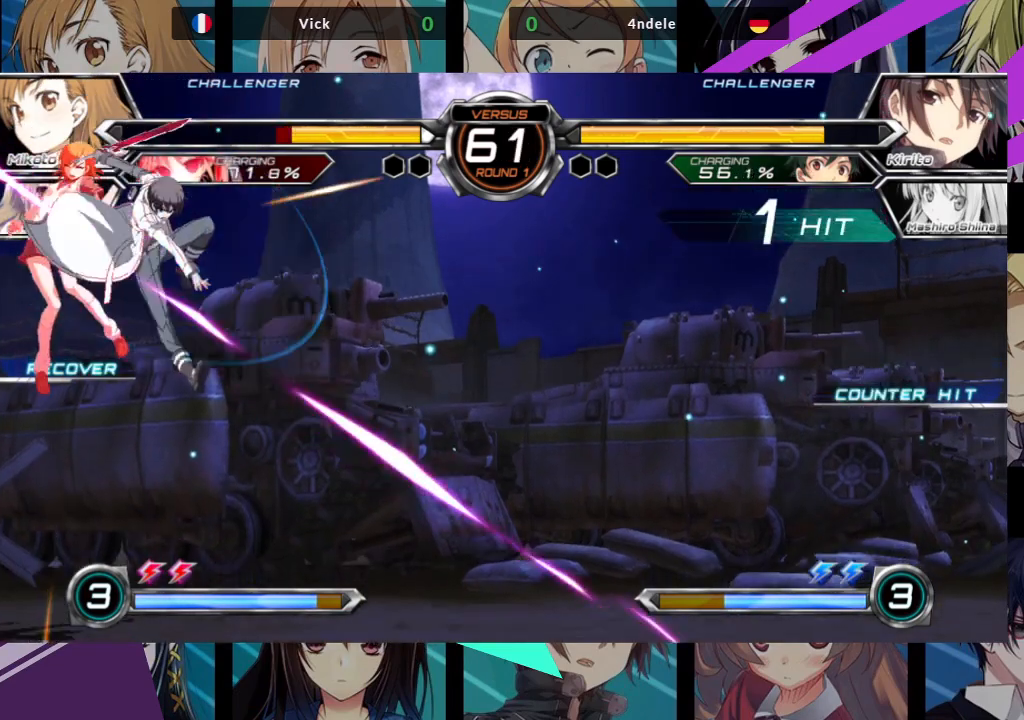
{"buttons": ["SQUARE"], "left_stick": "down-left"}
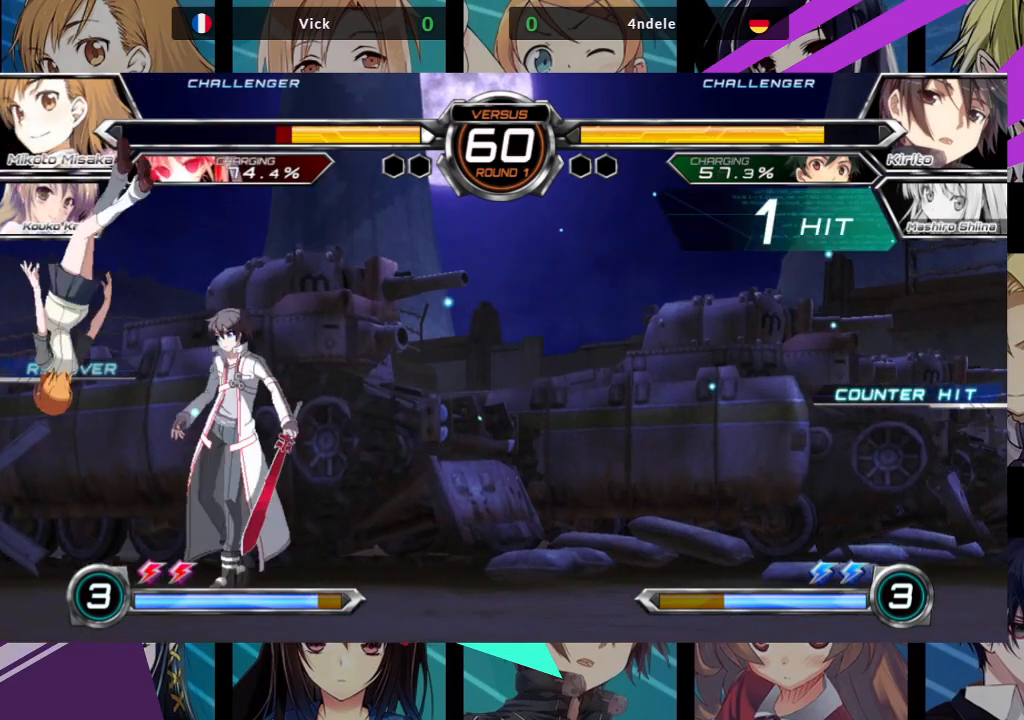
{"buttons": [], "left_stick": "left", "events": [[133, "SQUARE", "up"], [433, "left_stick", "left"]]}
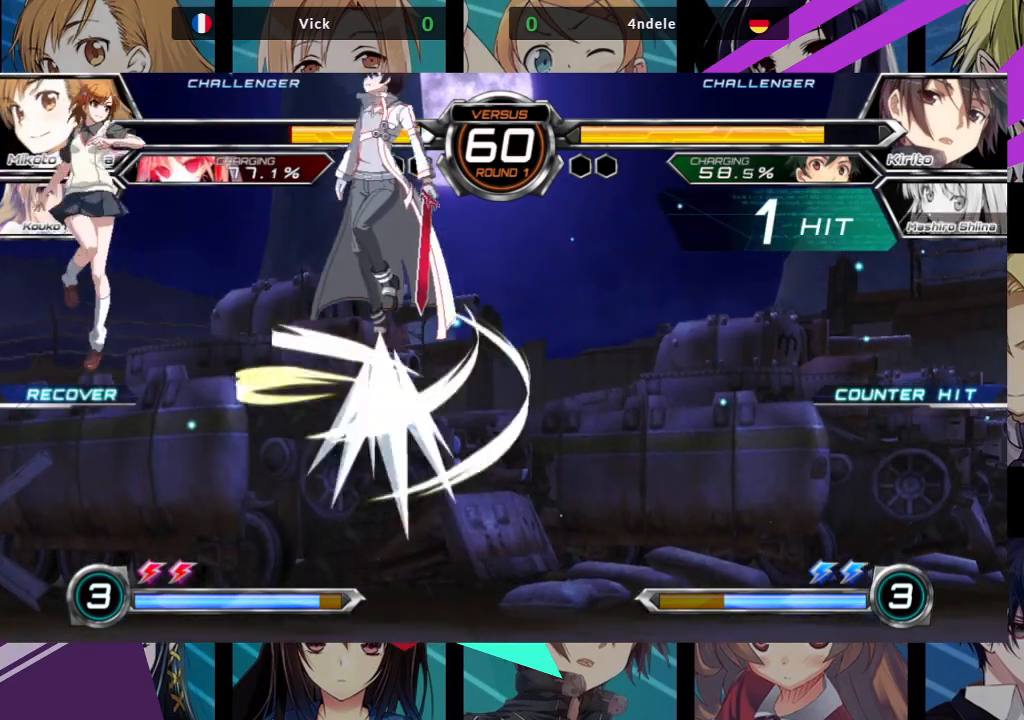
{"buttons": ["SQUARE", "TRIANGLE"], "left_stick": "left", "events": [[450, "SQUARE", "down"], [450, "TRIANGLE", "down"]]}
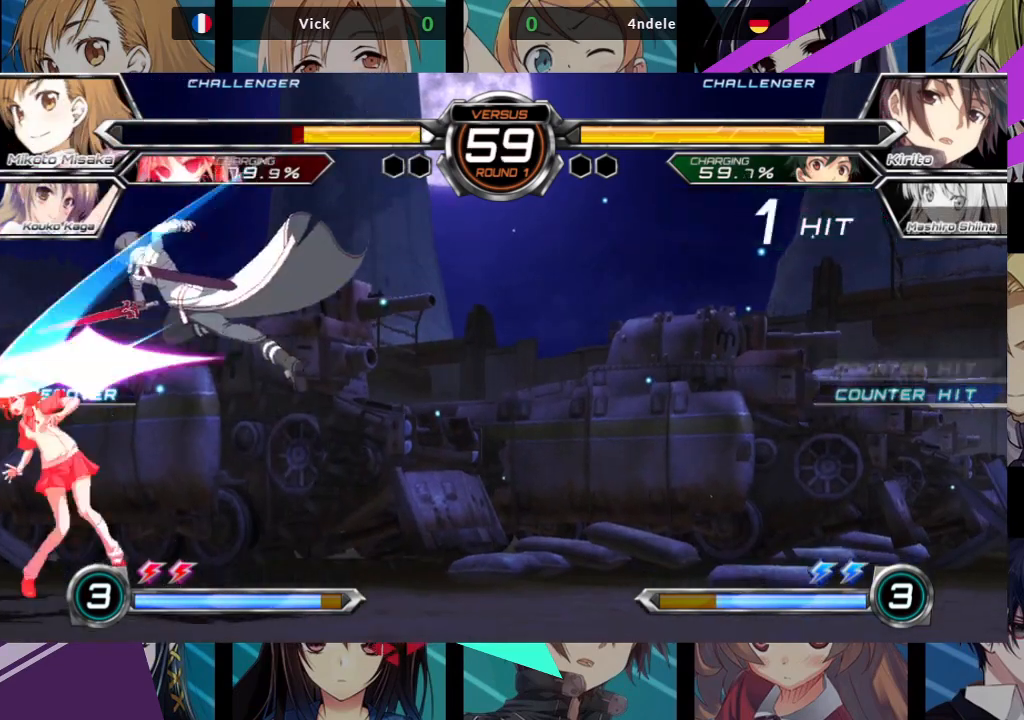
{"buttons": [], "left_stick": "left", "events": [[50, "SQUARE", "up"], [50, "TRIANGLE", "up"], [367, "SQUARE", "down"], [367, "TRIANGLE", "down"], [467, "SQUARE", "up"], [467, "TRIANGLE", "up"]]}
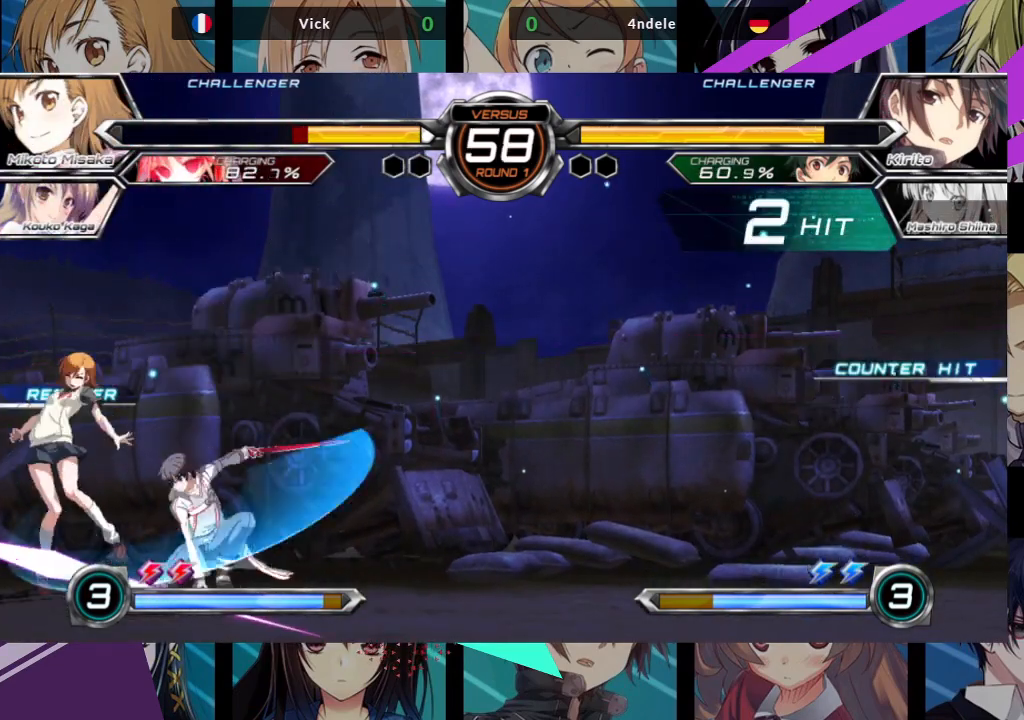
{"buttons": [], "left_stick": "down-left", "events": [[500, "left_stick", "down-left"]]}
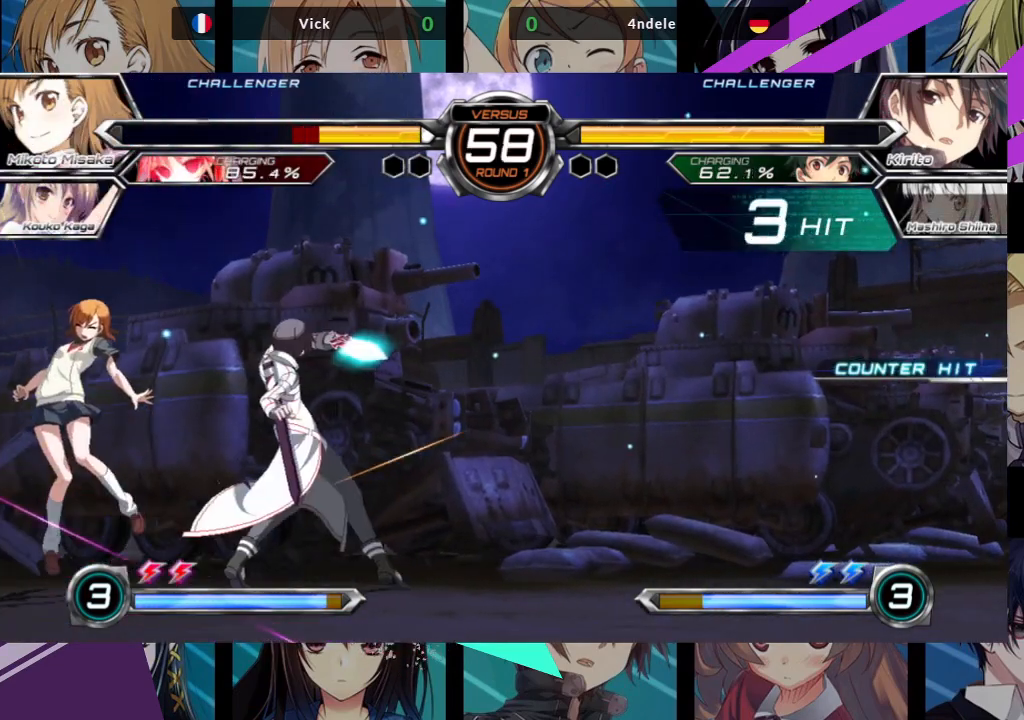
{"buttons": [], "left_stick": "left", "events": [[433, "left_stick", "left"]]}
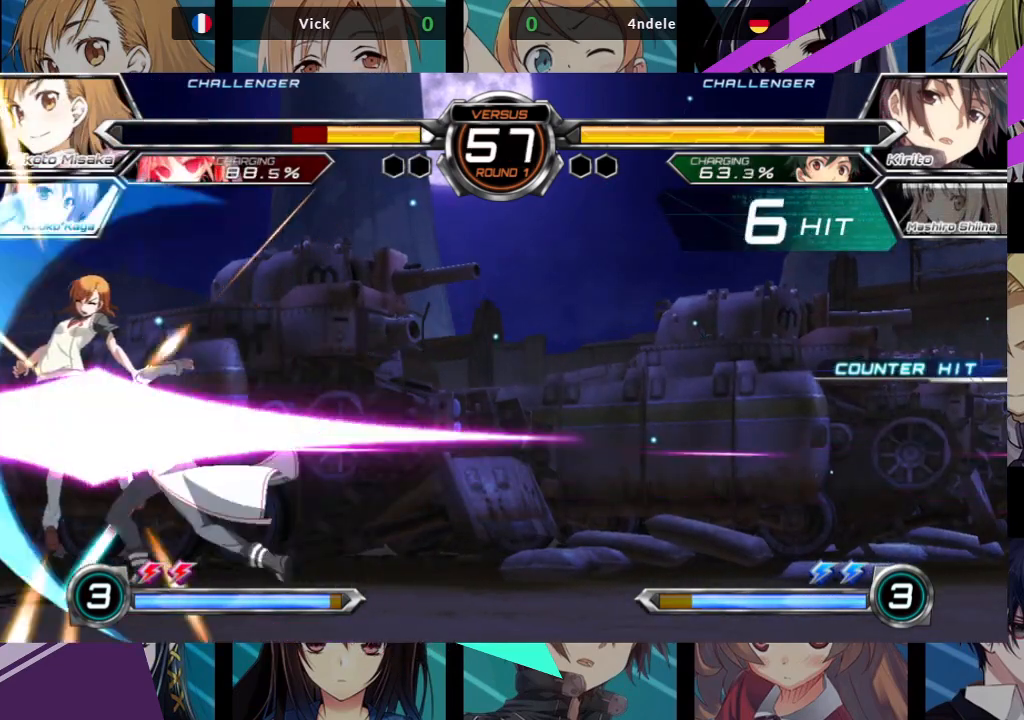
{"buttons": ["SQUARE"], "left_stick": "left", "events": [[83, "SQUARE", "down"]]}